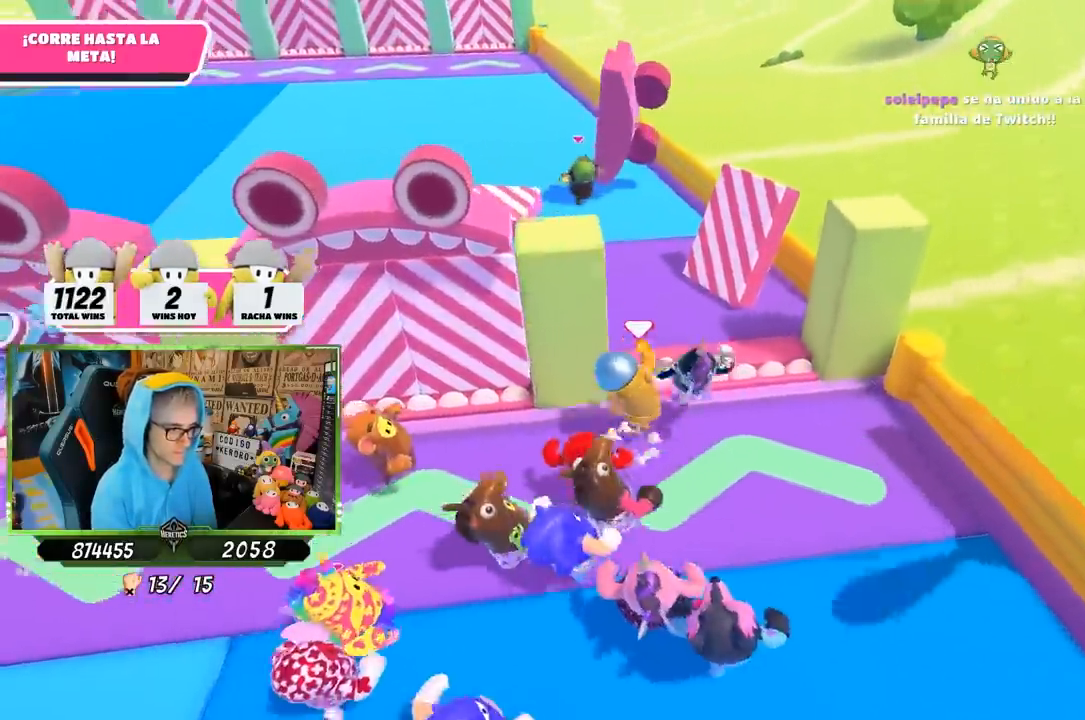
Gameplay with a controller (PlayStation layout); each line is a JSON object with the inputs held at the frame after it. "events" lists button and stick changes between this image and that frame as [ms after this image, input, new state], when the widget could be followed in between.
{"buttons": [], "left_stick": "up-left", "right_stick": "down", "events": [[83, "CROSS", "up"], [183, "left_stick", "up-left"], [383, "right_stick", "down"]]}
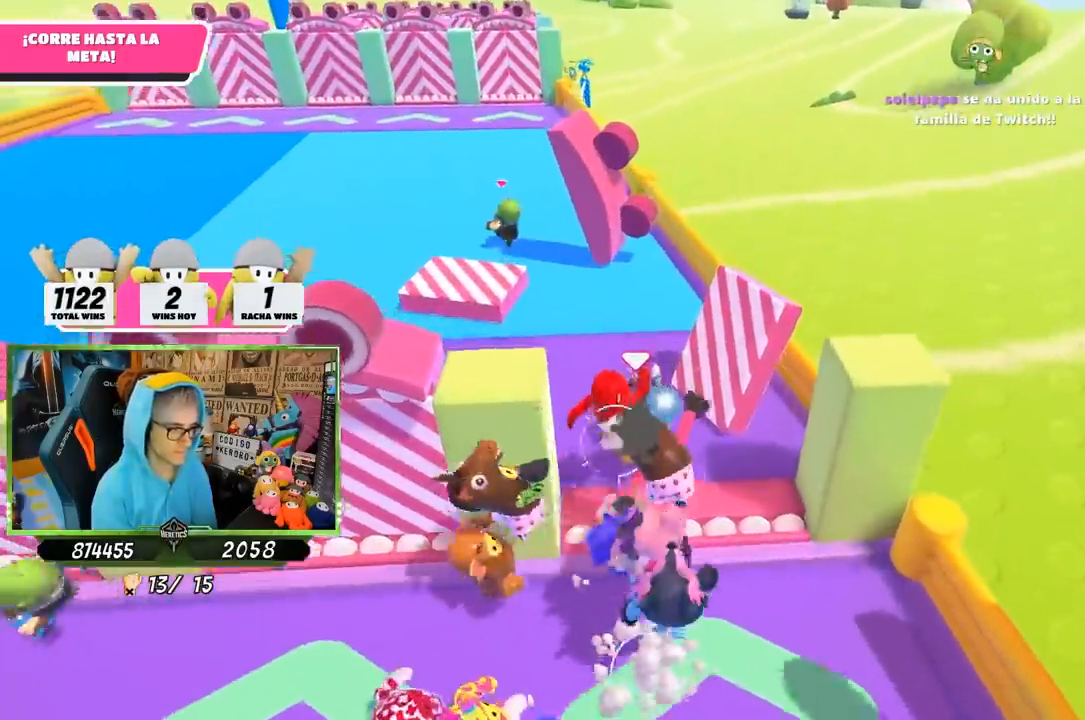
{"buttons": [], "left_stick": "up-left", "right_stick": "center", "events": [[50, "right_stick", "center"], [183, "right_stick", "up-left"], [283, "right_stick", "center"]]}
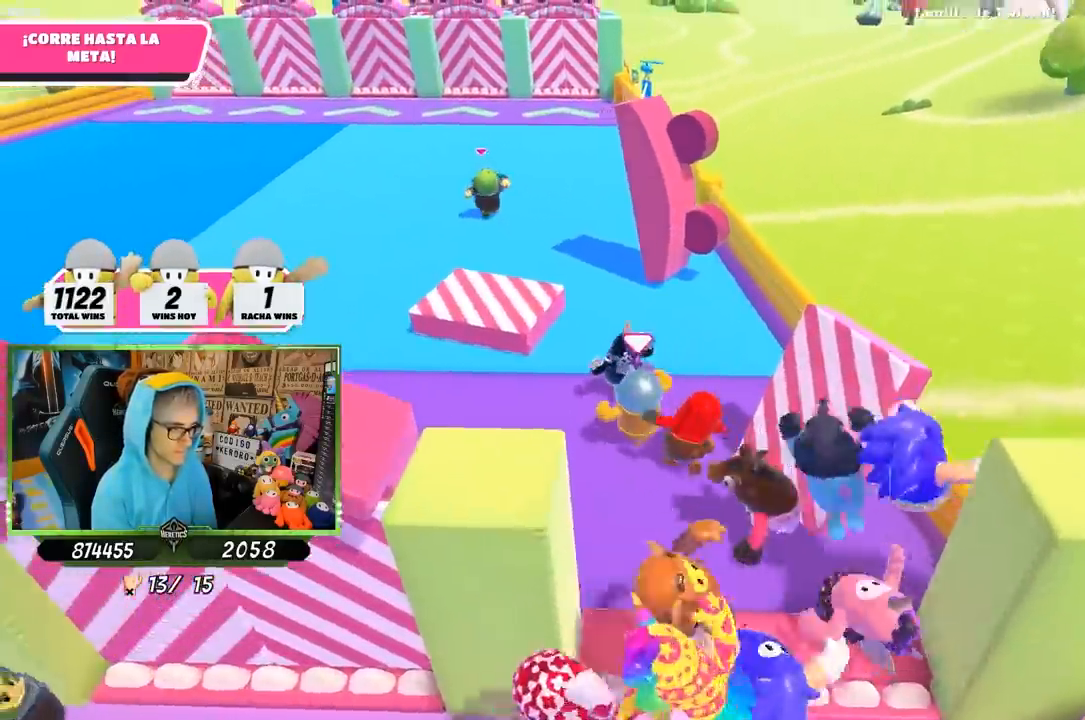
{"buttons": [], "left_stick": "up-left", "right_stick": "up-left", "events": [[83, "right_stick", "up-left"]]}
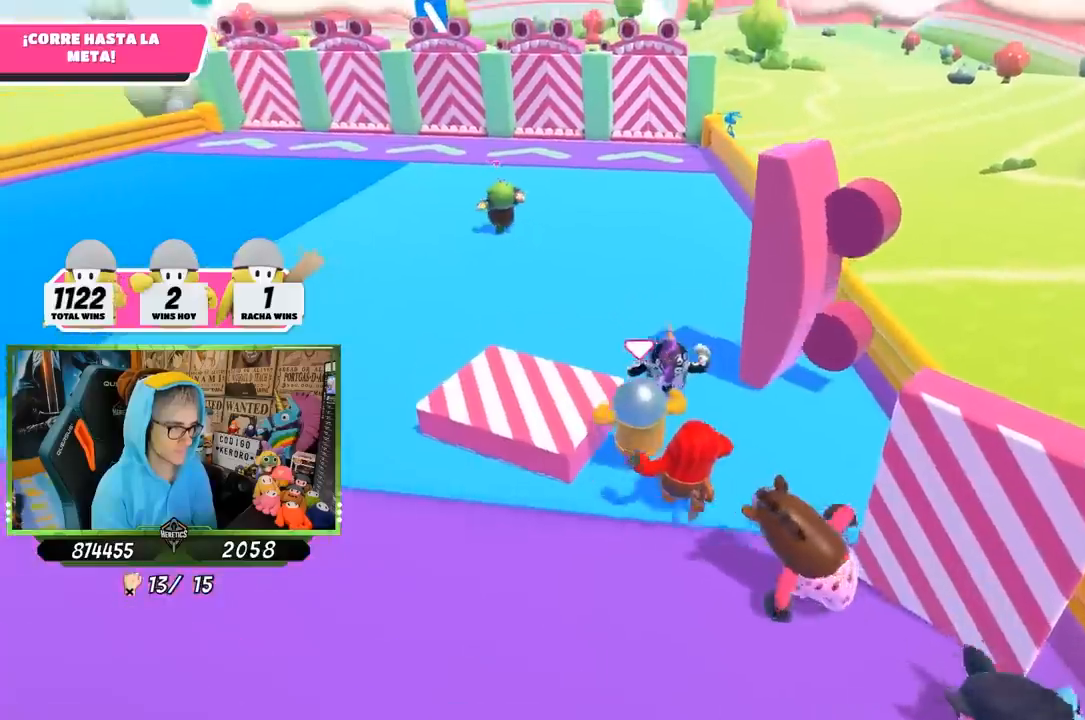
{"buttons": [], "left_stick": "up-left", "right_stick": "center", "events": [[367, "right_stick", "center"]]}